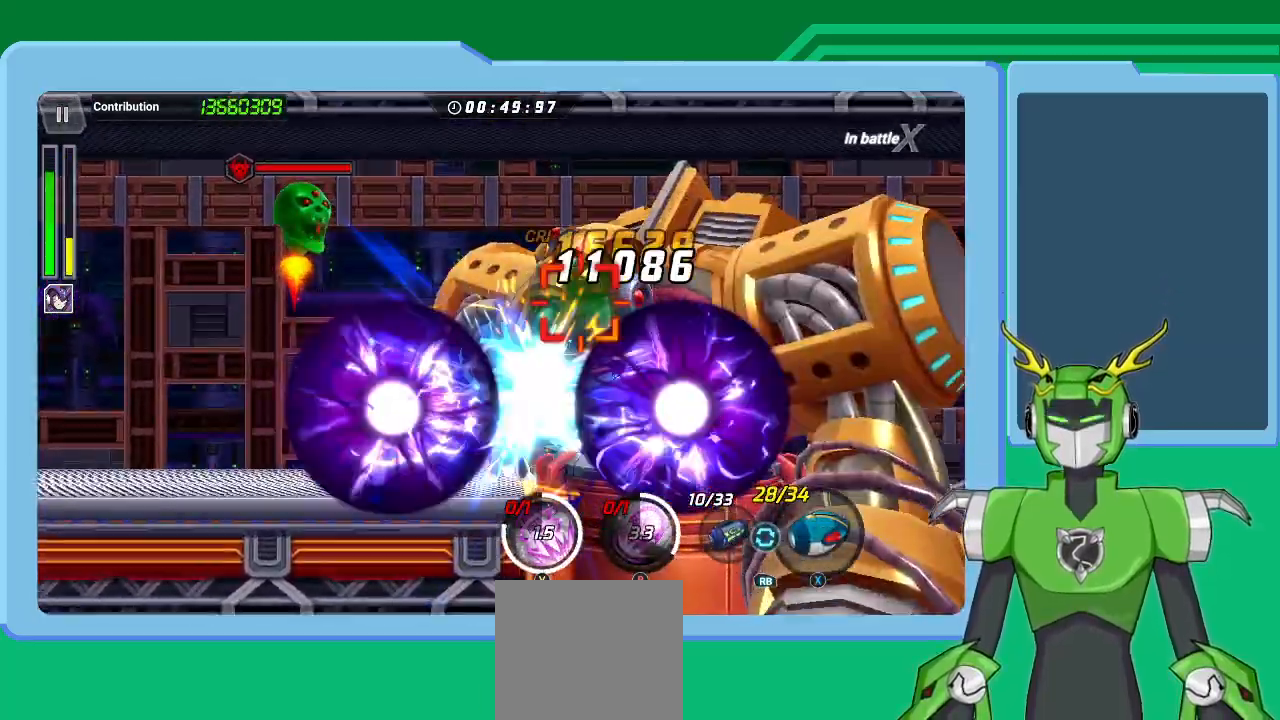
Gameplay with a controller (Xbox layout); each line is a JSON object with the inputs held at the frame after it. "events" lists button and stick changes between this image and that frame as [ms after this image, input, new state], when the widget could be followed in between.
{"buttons": ["X"], "left_stick": "center", "right_stick": "center", "events": [[100, "R1", "up"], [200, "R1", "down"], [267, "R1", "up"], [367, "R1", "down"], [433, "R1", "up"]]}
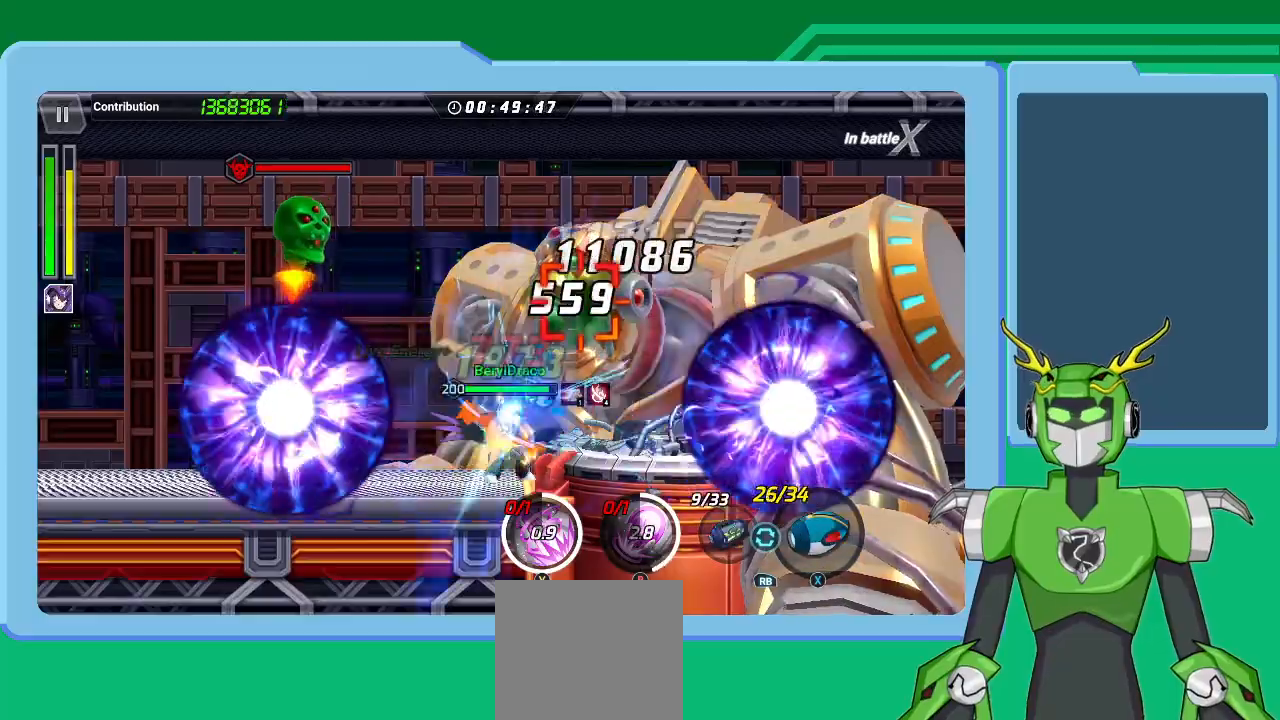
{"buttons": ["X"], "left_stick": "center", "right_stick": "center", "events": [[33, "R1", "down"], [133, "R1", "up"], [200, "R1", "down"], [267, "R1", "up"], [367, "R1", "down"], [467, "R1", "up"]]}
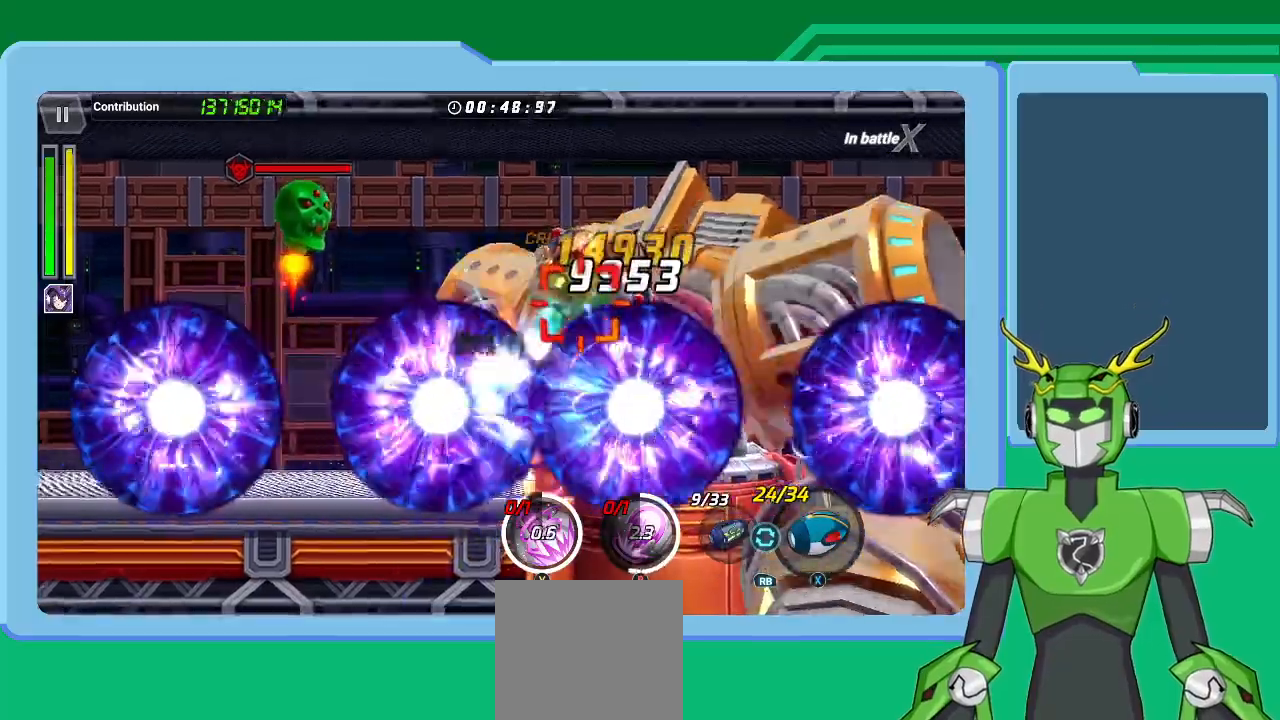
{"buttons": ["Y"], "left_stick": "center", "right_stick": "center", "events": [[33, "R1", "down"], [133, "R1", "up"], [200, "R1", "down"], [333, "R1", "up"], [467, "X", "up"], [467, "Y", "down"]]}
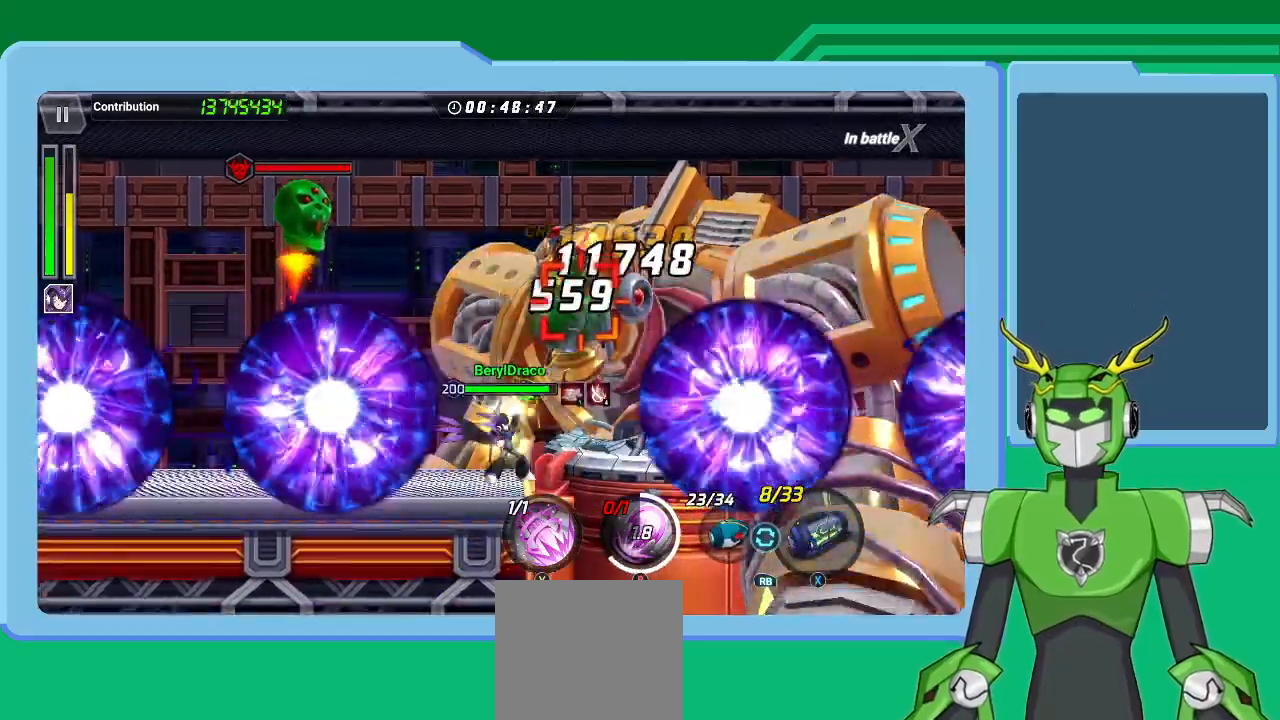
{"buttons": ["Y"], "left_stick": "center", "right_stick": "center", "events": [[67, "Y", "up"], [167, "Y", "down"], [200, "Y", "up"], [300, "Y", "down"], [367, "Y", "up"], [433, "Y", "down"]]}
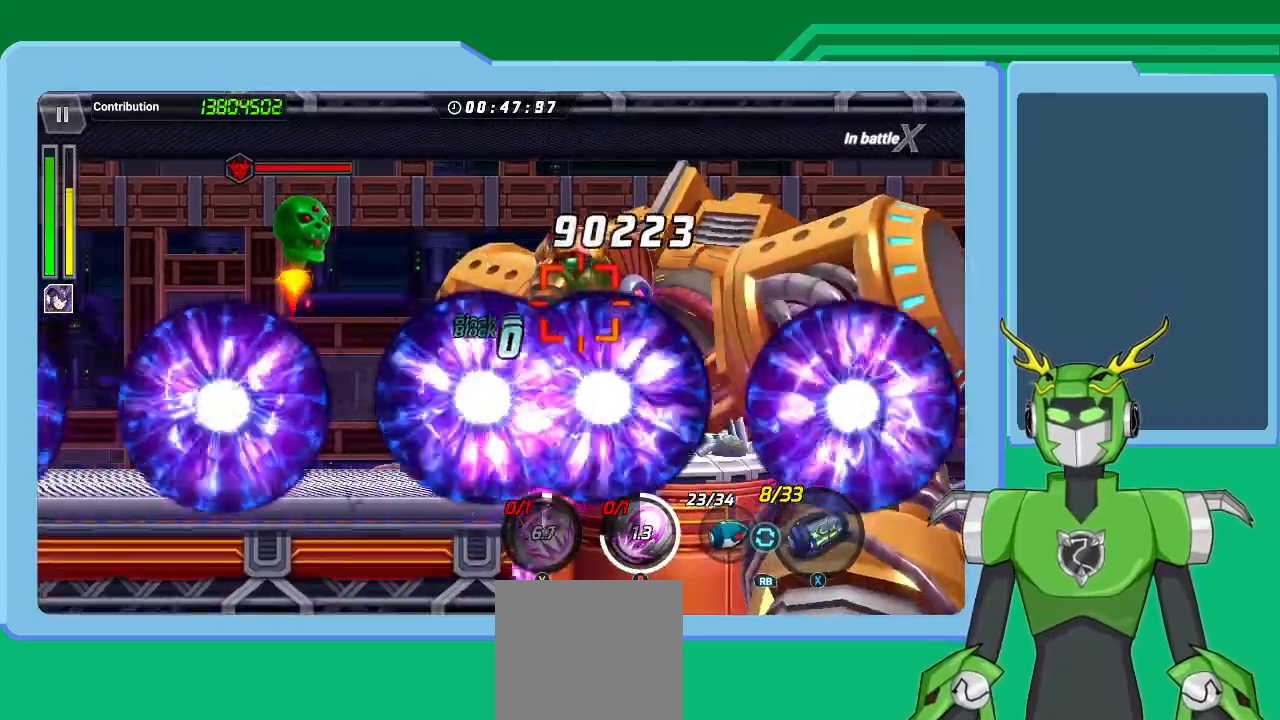
{"buttons": ["X"], "left_stick": "center", "right_stick": "center", "events": [[33, "Y", "up"], [100, "Y", "down"], [200, "Y", "up"], [233, "Y", "down"], [367, "Y", "up"], [400, "X", "down"], [433, "R1", "down"], [500, "R1", "up"]]}
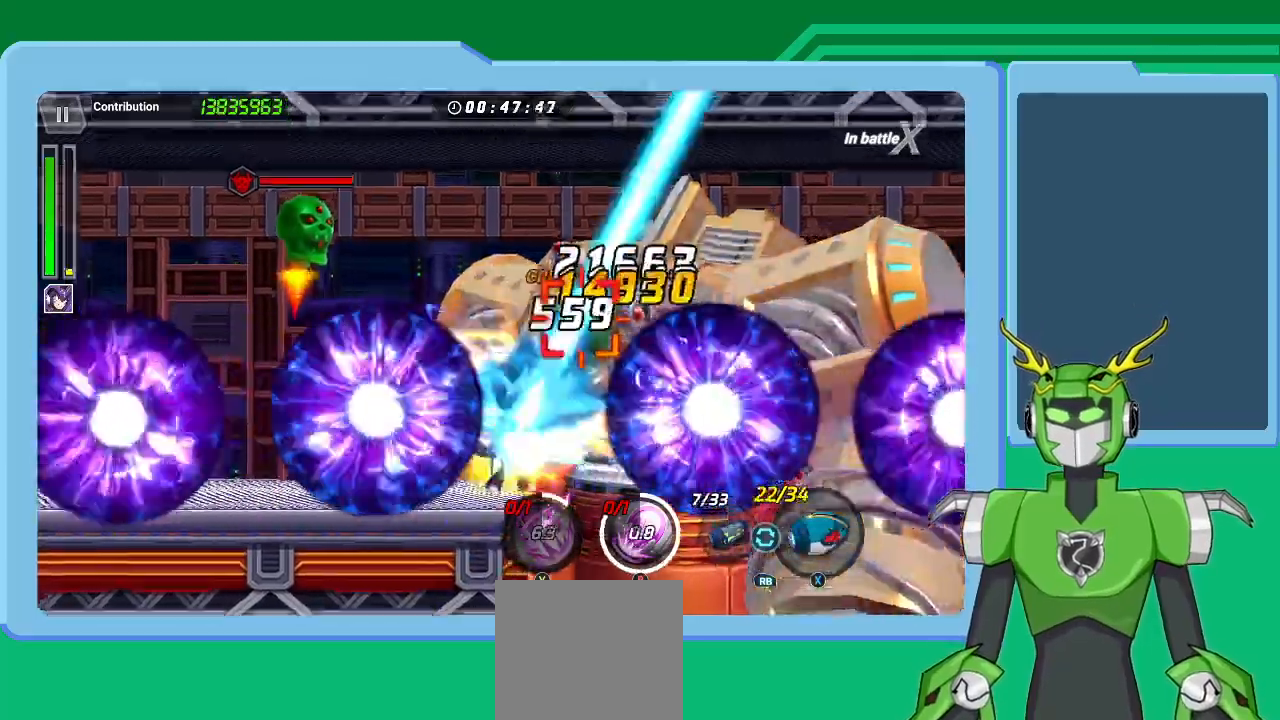
{"buttons": ["X"], "left_stick": "center", "right_stick": "center", "events": [[67, "R1", "down"], [133, "R1", "up"], [200, "R1", "down"], [300, "R1", "up"], [367, "R1", "down"], [467, "R1", "up"]]}
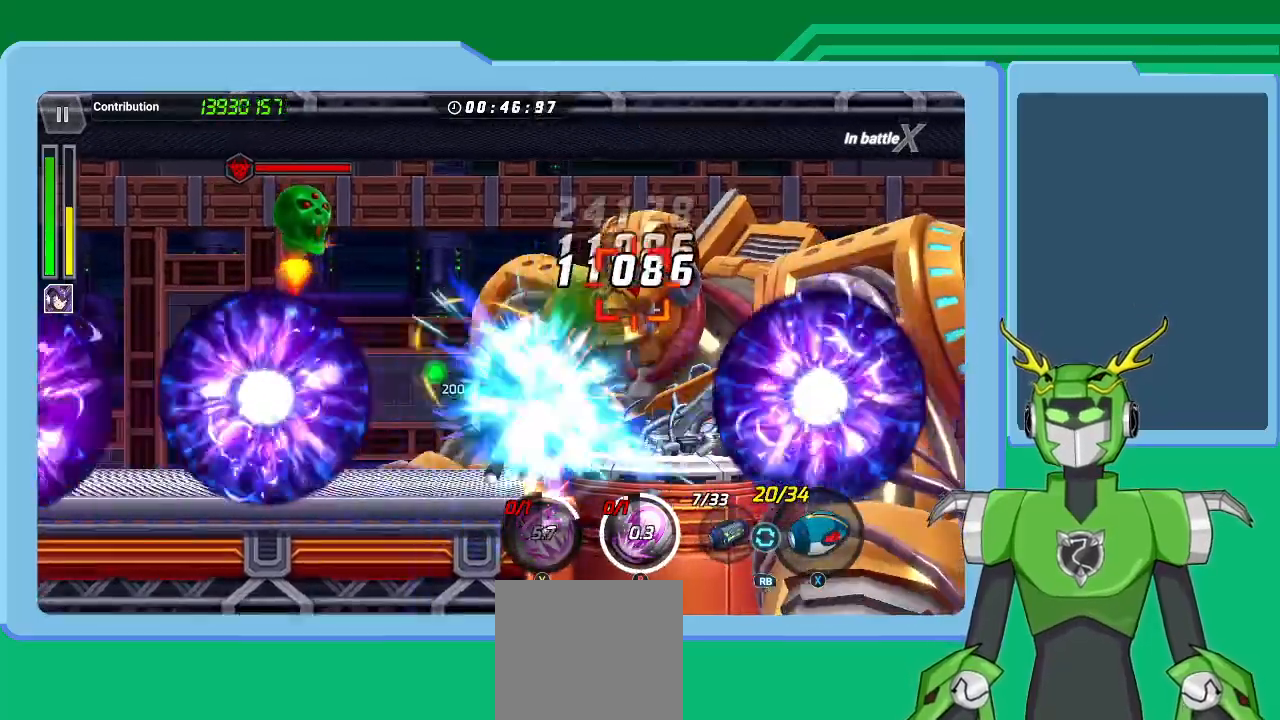
{"buttons": ["X"], "left_stick": "center", "right_stick": "center", "events": [[67, "R1", "down"], [133, "R1", "up"], [233, "R1", "down"], [333, "R1", "up"], [400, "R1", "down"], [500, "R1", "up"]]}
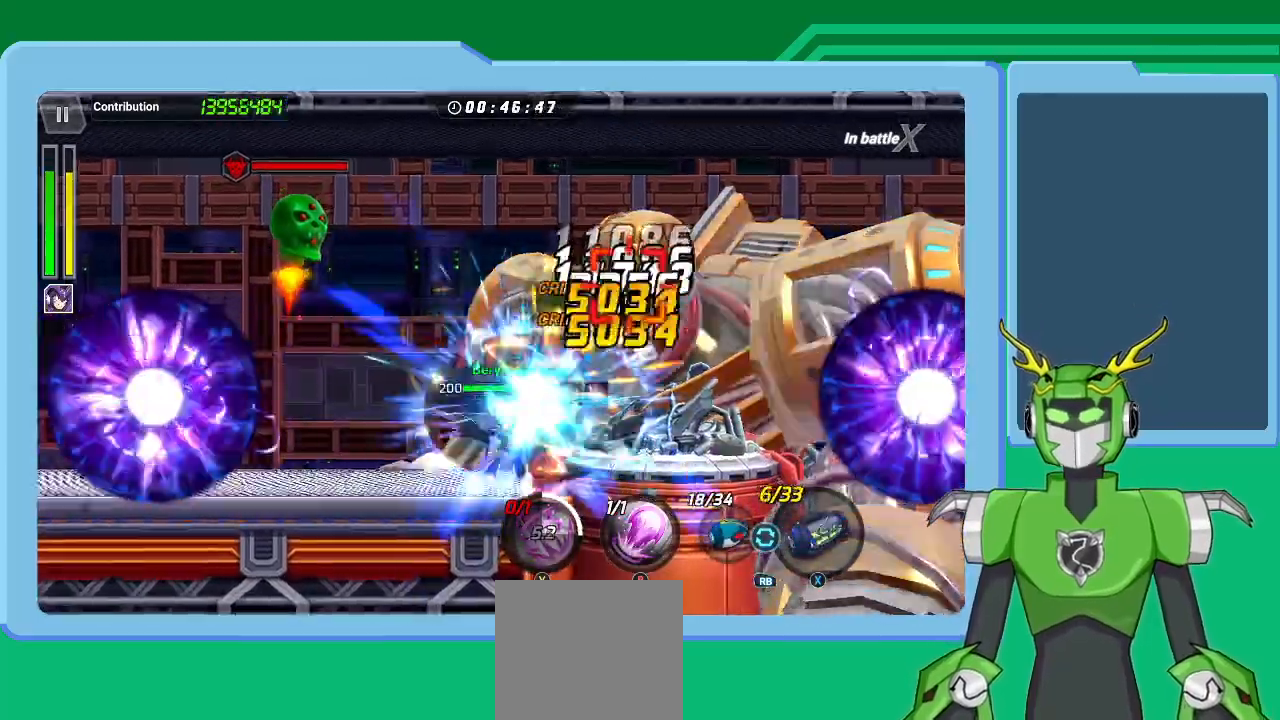
{"buttons": [], "left_stick": "center", "right_stick": "center", "events": [[67, "R1", "down"], [133, "R1", "up"], [167, "X", "up"], [200, "B", "down"], [300, "B", "up"], [367, "B", "down"], [467, "B", "up"]]}
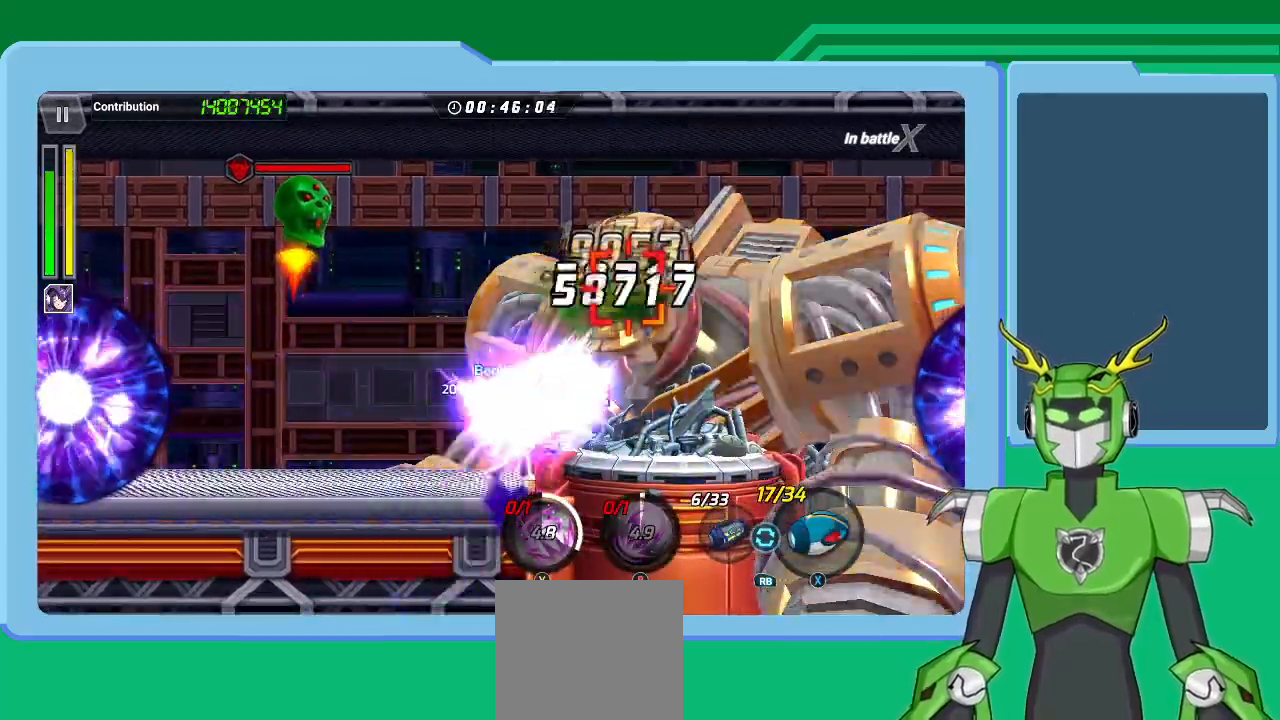
{"buttons": [], "left_stick": "center", "right_stick": "center", "events": [[33, "B", "down"], [133, "B", "up"], [200, "B", "down"], [267, "B", "up"], [367, "B", "down"], [467, "B", "up"]]}
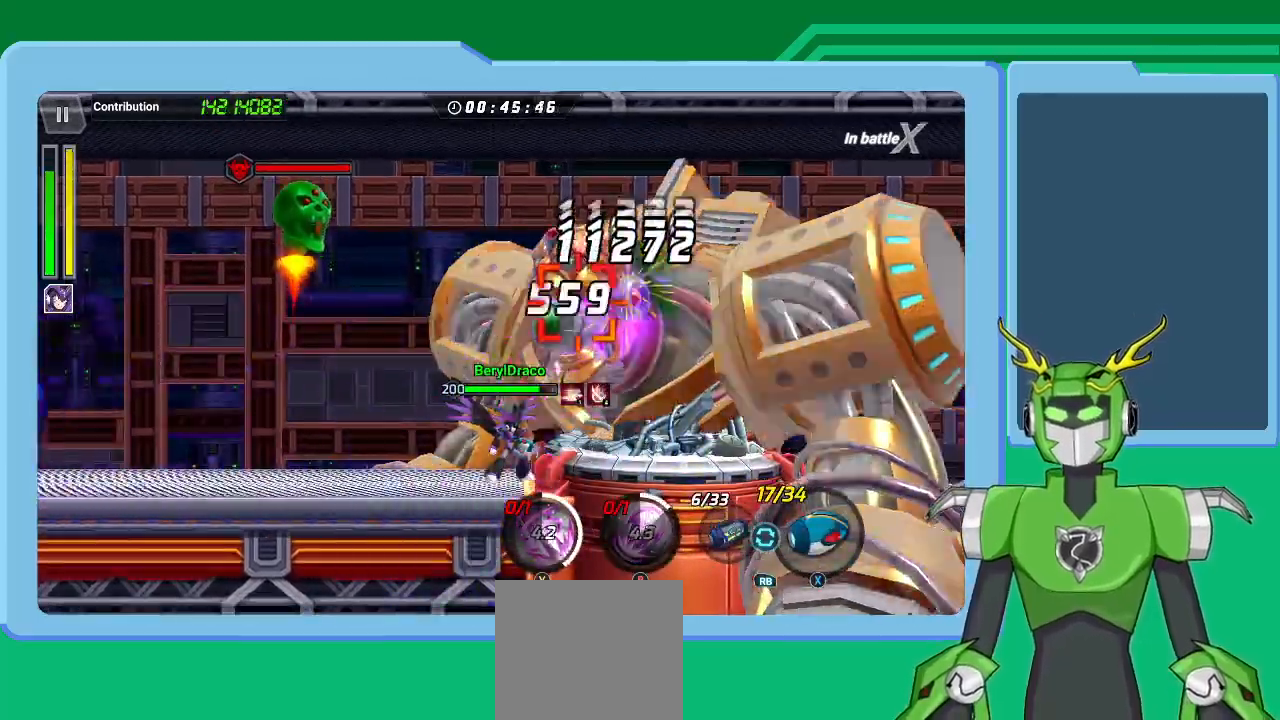
{"buttons": ["X", "R1"], "left_stick": "center", "right_stick": "center", "events": [[33, "B", "down"], [100, "B", "up"], [200, "B", "down"], [267, "B", "up"], [367, "R1", "down"], [367, "X", "down"], [433, "R1", "up"], [500, "R1", "down"]]}
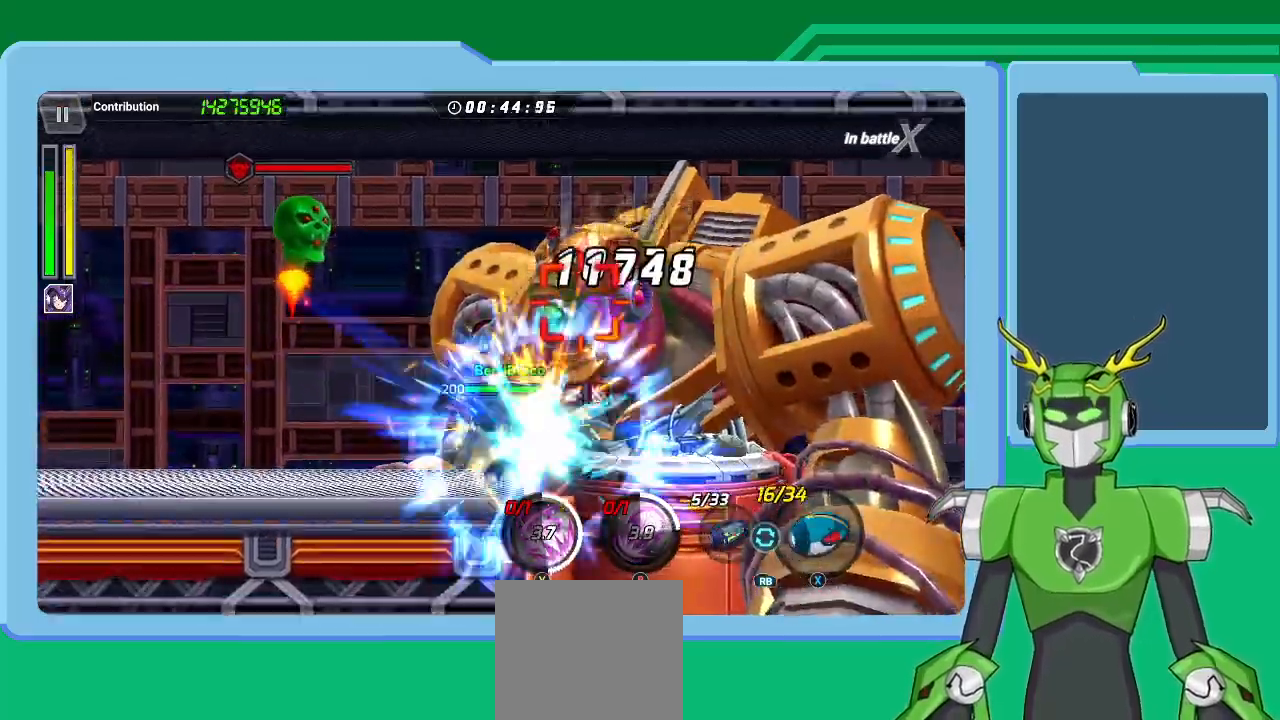
{"buttons": ["X"], "left_stick": "center", "right_stick": "center", "events": [[100, "R1", "up"], [200, "R1", "down"], [267, "R1", "up"], [400, "R1", "down"], [467, "R1", "up"]]}
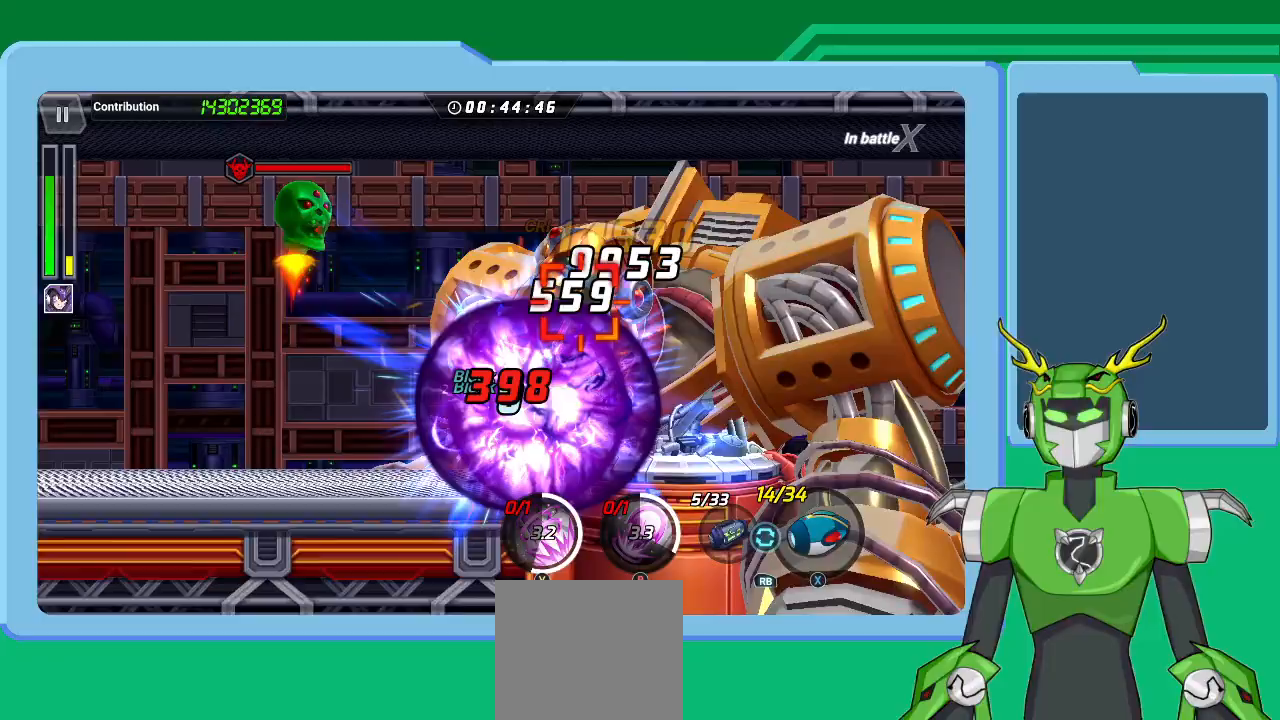
{"buttons": ["X", "R1"], "left_stick": "center", "right_stick": "center", "events": [[67, "R1", "down"], [133, "R1", "up"], [267, "R1", "down"], [333, "R1", "up"], [433, "R1", "down"]]}
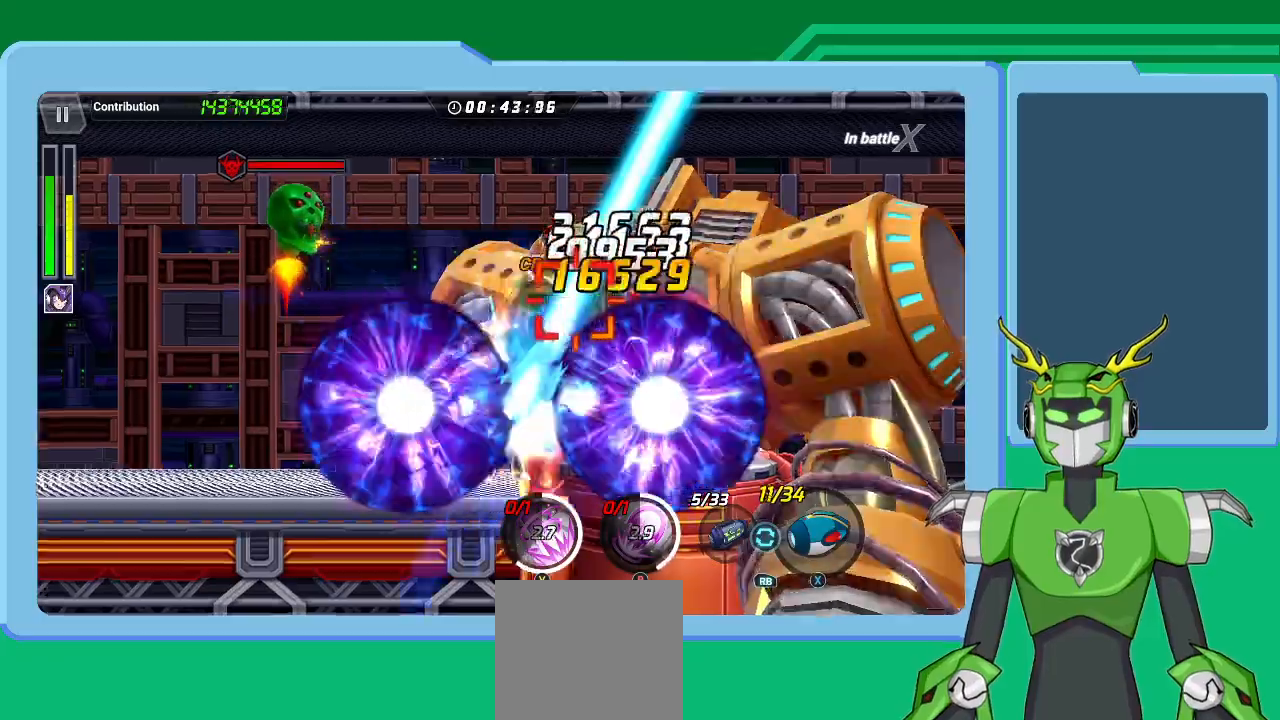
{"buttons": ["X", "R1"], "left_stick": "center", "right_stick": "center", "events": [[33, "R1", "up"], [133, "R1", "down"], [200, "R1", "up"], [267, "R1", "down"], [367, "R1", "up"], [467, "R1", "down"]]}
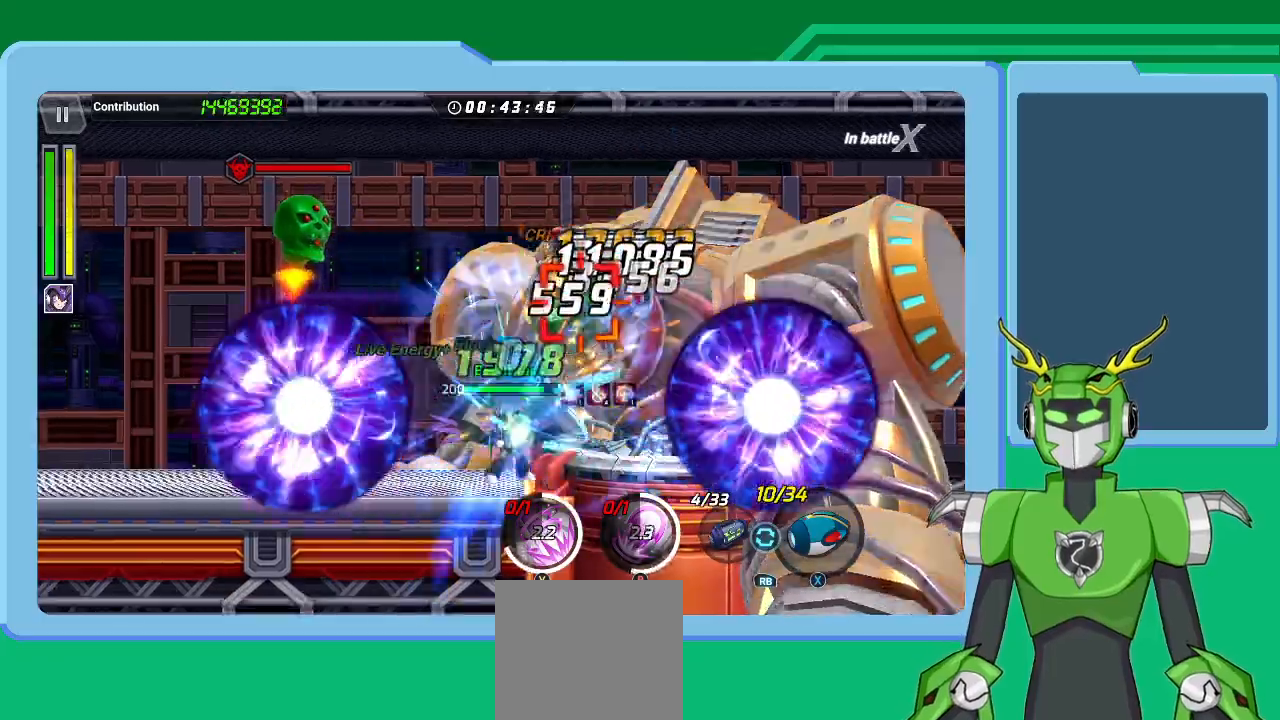
{"buttons": ["X"], "left_stick": "center", "right_stick": "center", "events": [[67, "R1", "up"], [133, "R1", "down"], [233, "R1", "up"], [333, "R1", "down"], [433, "R1", "up"]]}
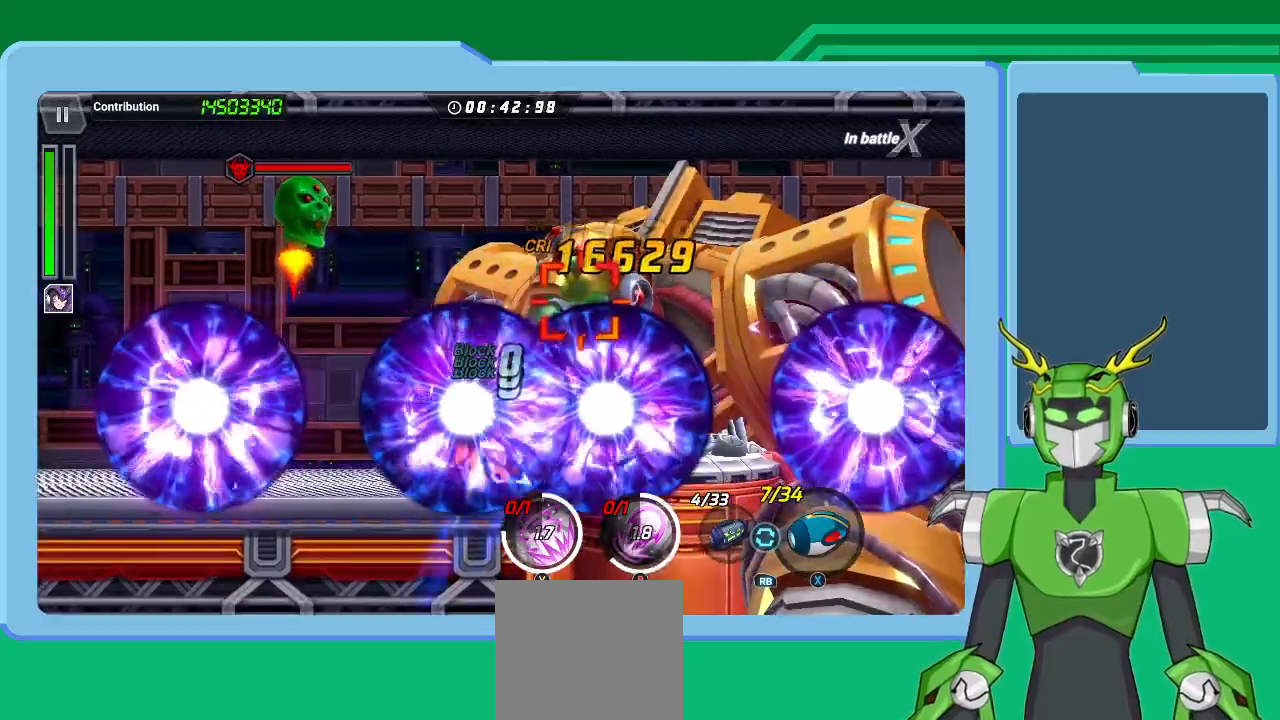
{"buttons": ["X"], "left_stick": "center", "right_stick": "center", "events": [[67, "R1", "down"], [100, "R1", "up"], [200, "R1", "down"], [267, "R1", "up"], [367, "R1", "down"], [467, "R1", "up"]]}
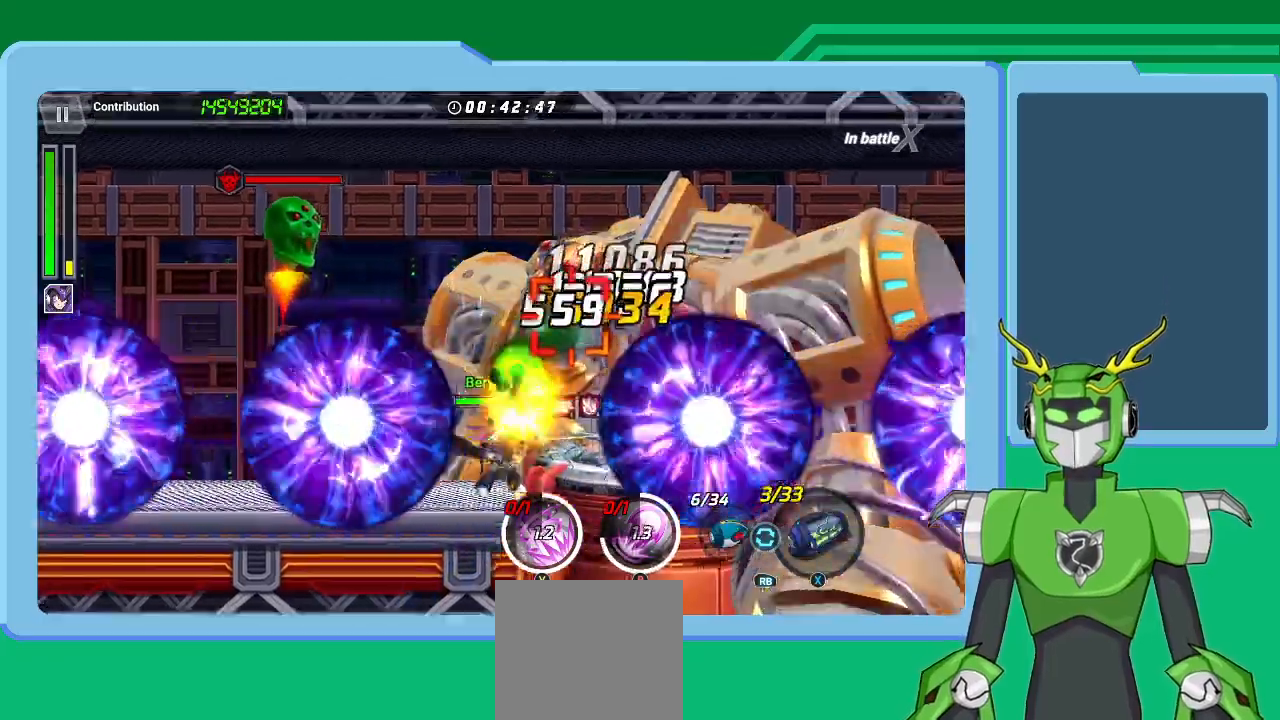
{"buttons": ["X", "R1"], "left_stick": "center", "right_stick": "center", "events": [[33, "R1", "down"], [100, "R1", "up"], [200, "R1", "down"], [267, "R1", "up"], [367, "R1", "down"], [433, "R1", "up"], [500, "R1", "down"]]}
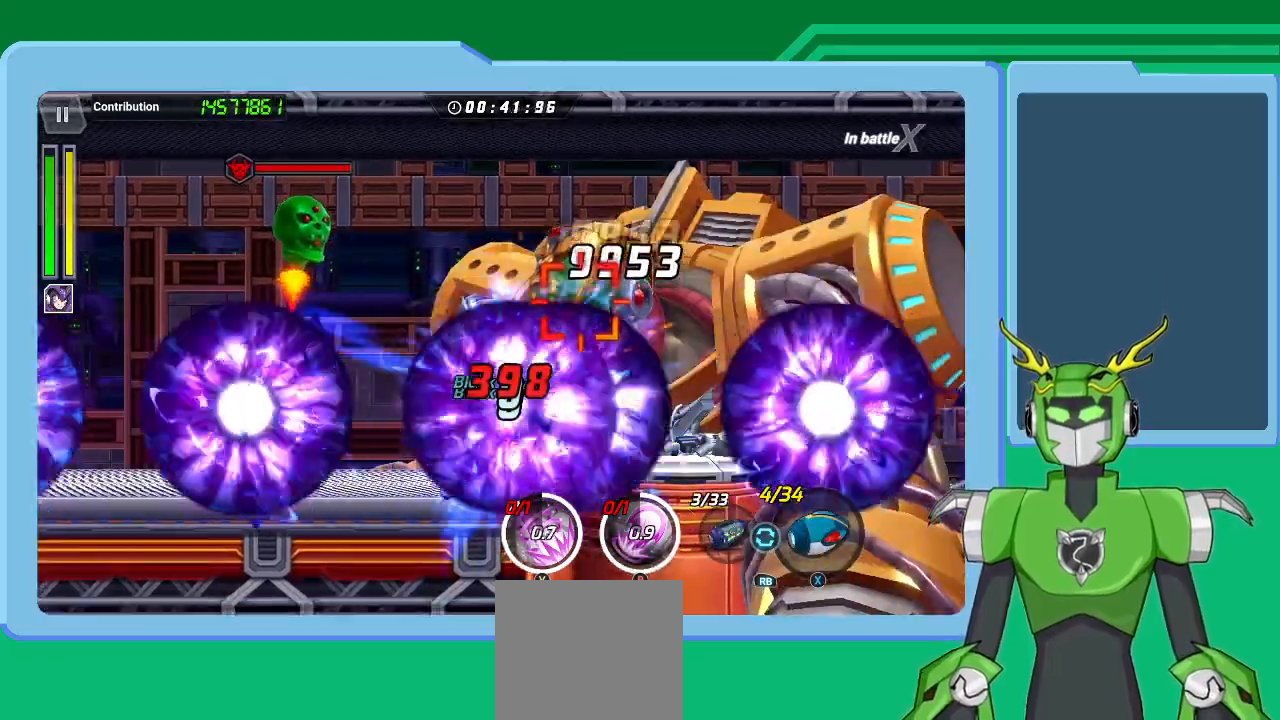
{"buttons": [], "left_stick": "center", "right_stick": "center", "events": [[133, "R1", "up"], [200, "R1", "down"], [300, "R1", "up"], [367, "R1", "down"], [467, "R1", "up"], [467, "X", "up"]]}
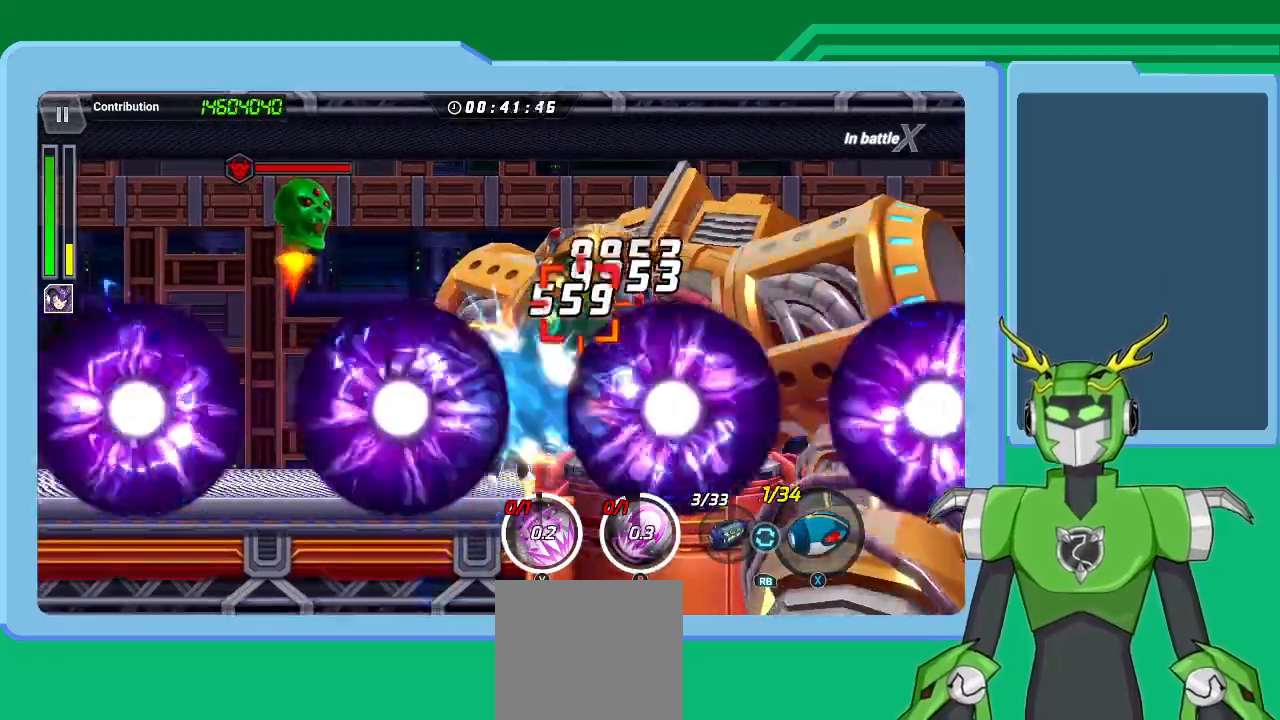
{"buttons": [], "left_stick": "center", "right_stick": "center", "events": [[167, "Y", "down"], [200, "Y", "up"], [300, "Y", "down"], [333, "Y", "up"], [433, "Y", "down"], [500, "Y", "up"]]}
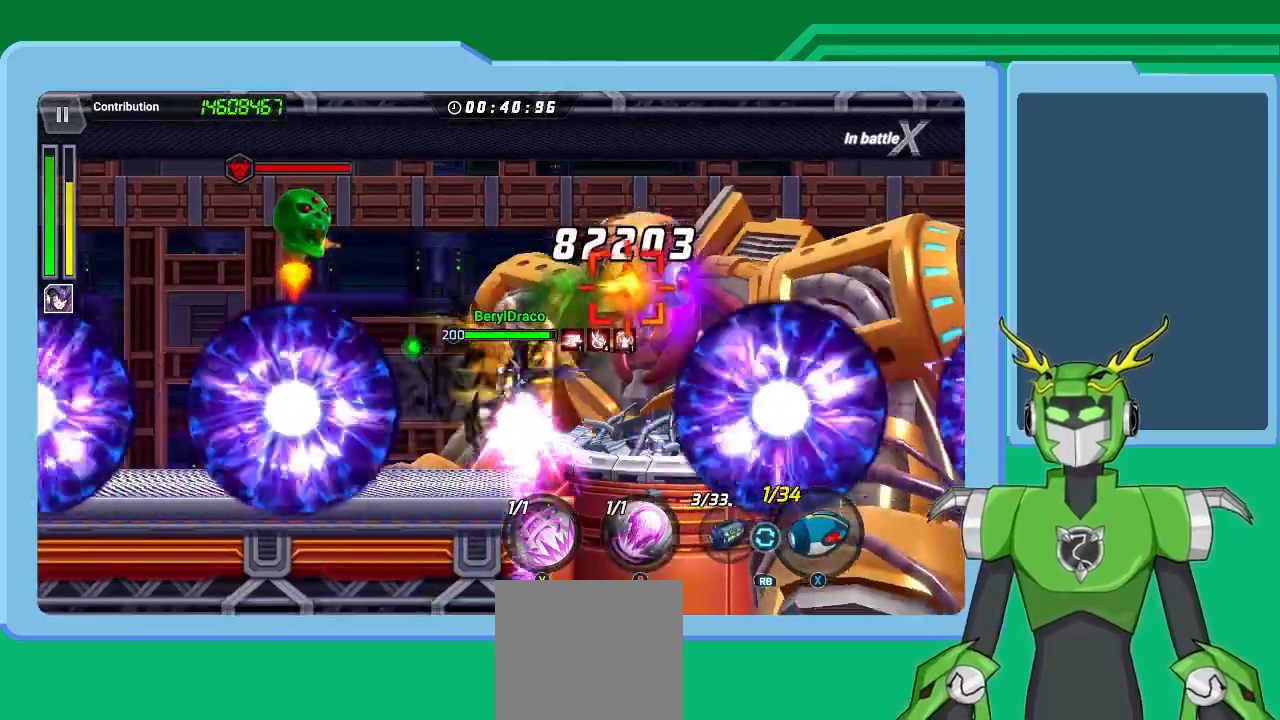
{"buttons": [], "left_stick": "center", "right_stick": "center", "events": [[67, "Y", "down"], [133, "Y", "up"], [200, "Y", "down"], [300, "Y", "up"], [367, "Y", "down"], [433, "Y", "up"]]}
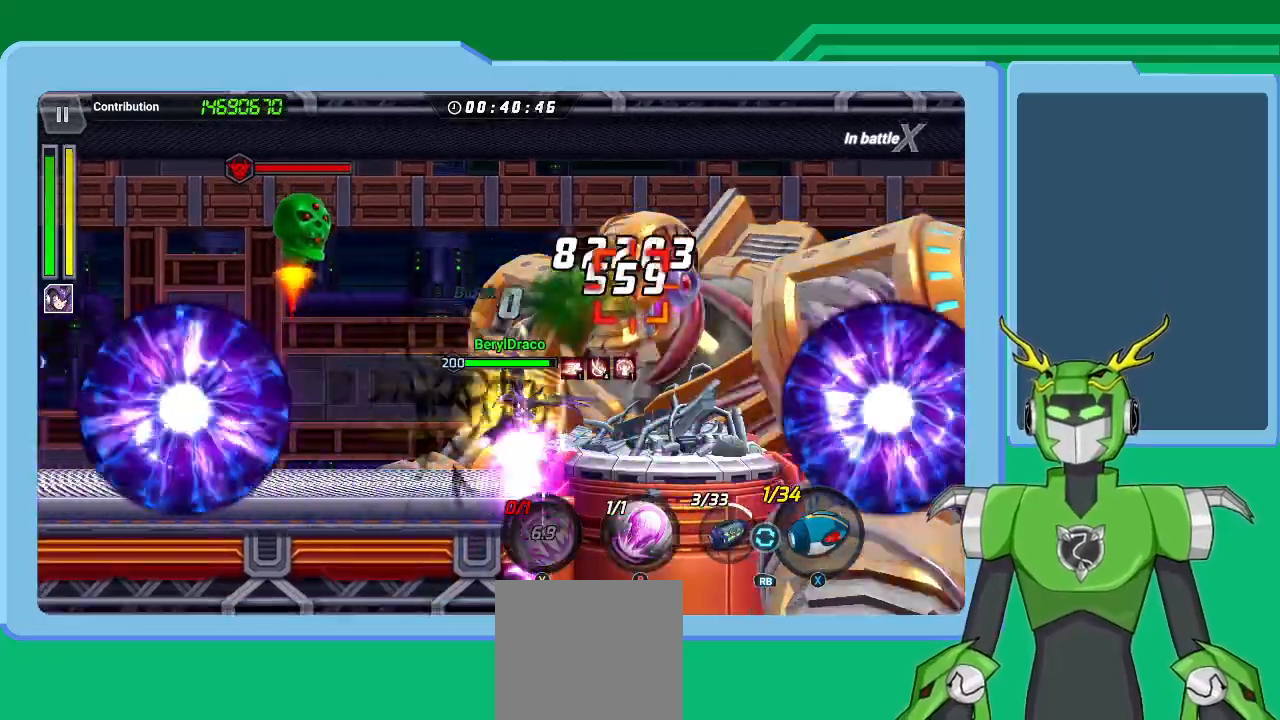
{"buttons": [], "left_stick": "center", "right_stick": "center", "events": [[133, "B", "down"], [200, "B", "up"], [267, "B", "down"], [367, "B", "up"], [433, "B", "down"], [500, "B", "up"]]}
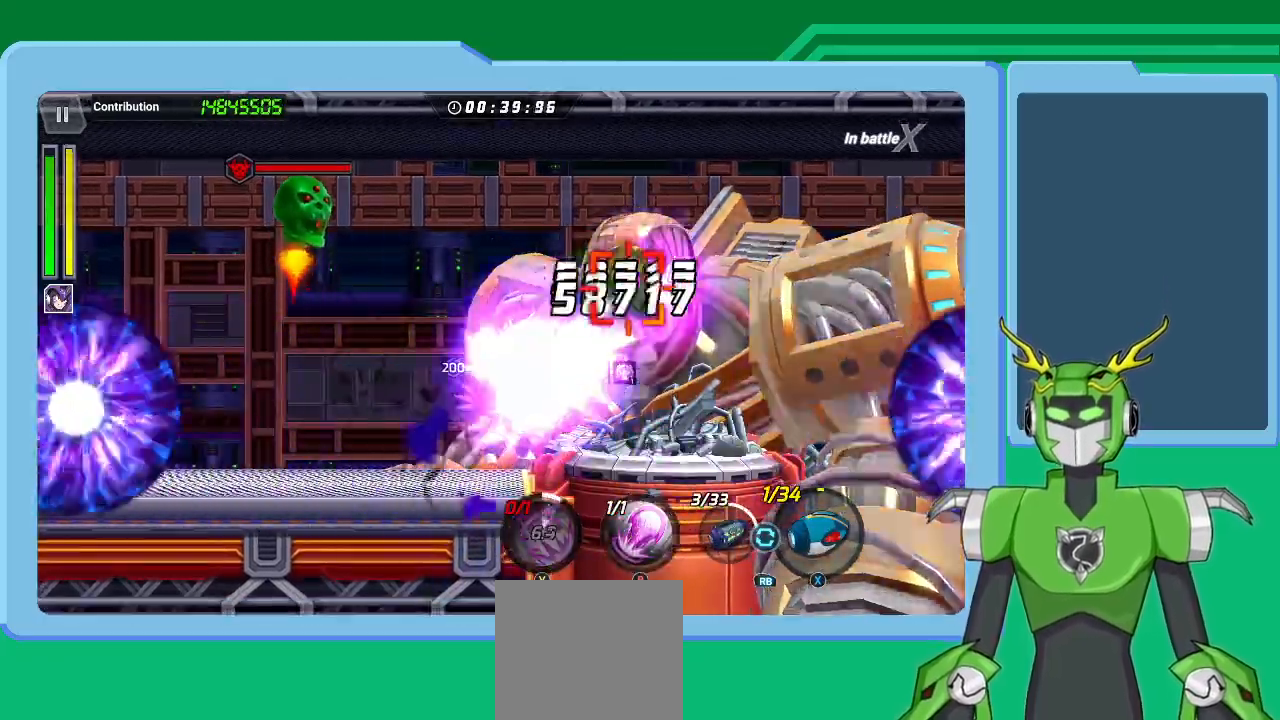
{"buttons": [], "left_stick": "center", "right_stick": "center", "events": [[100, "B", "down"], [167, "B", "up"], [267, "B", "down"], [333, "B", "up"], [433, "B", "down"], [500, "B", "up"]]}
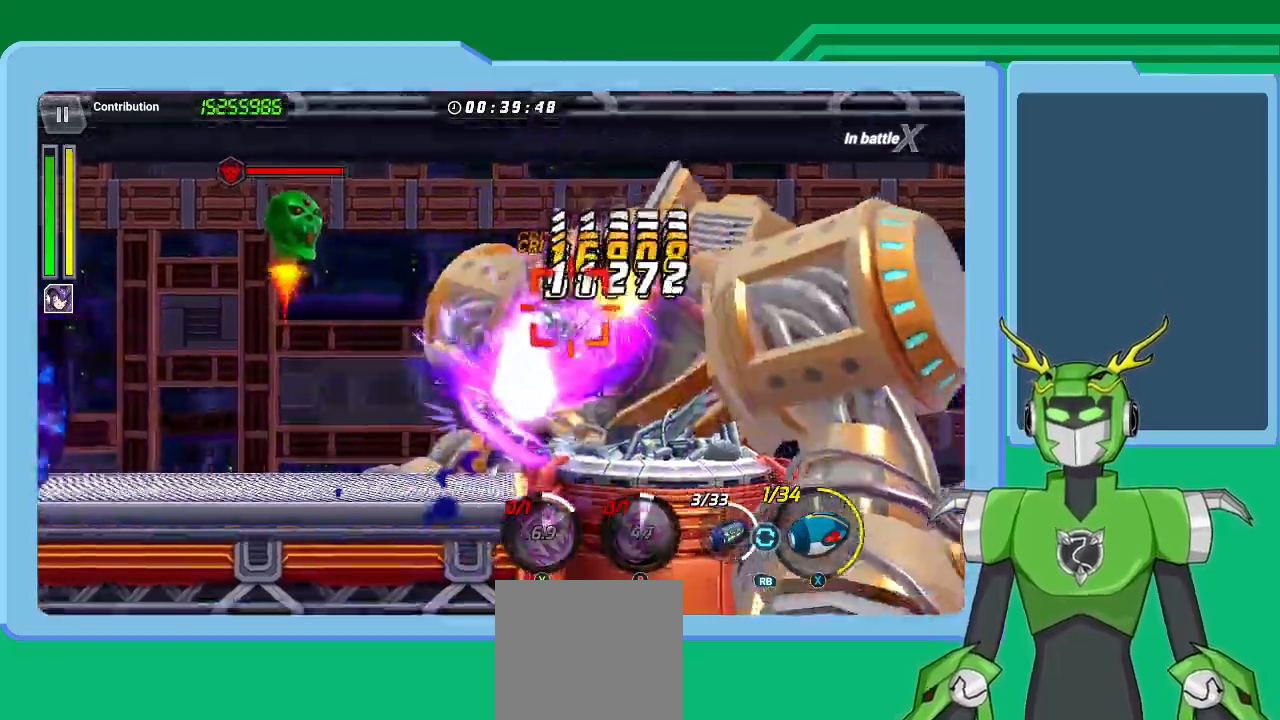
{"buttons": ["X", "R1"], "left_stick": "center", "right_stick": "center", "events": [[100, "B", "down"], [167, "B", "up"], [367, "R1", "down"], [367, "X", "down"], [433, "R1", "up"], [467, "R1", "down"]]}
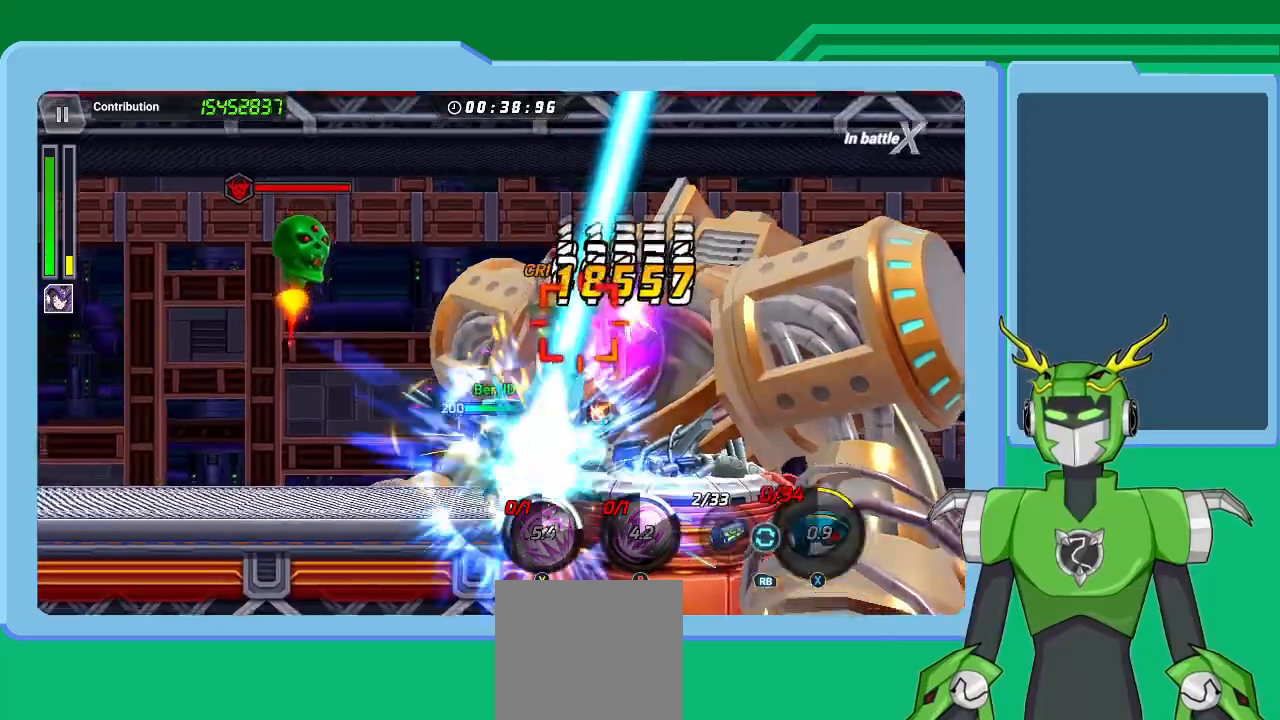
{"buttons": ["X", "R1"], "left_stick": "center", "right_stick": "center", "events": [[100, "R1", "up"], [133, "R1", "down"], [267, "R1", "up"], [300, "R1", "down"], [433, "R1", "up"], [500, "R1", "down"]]}
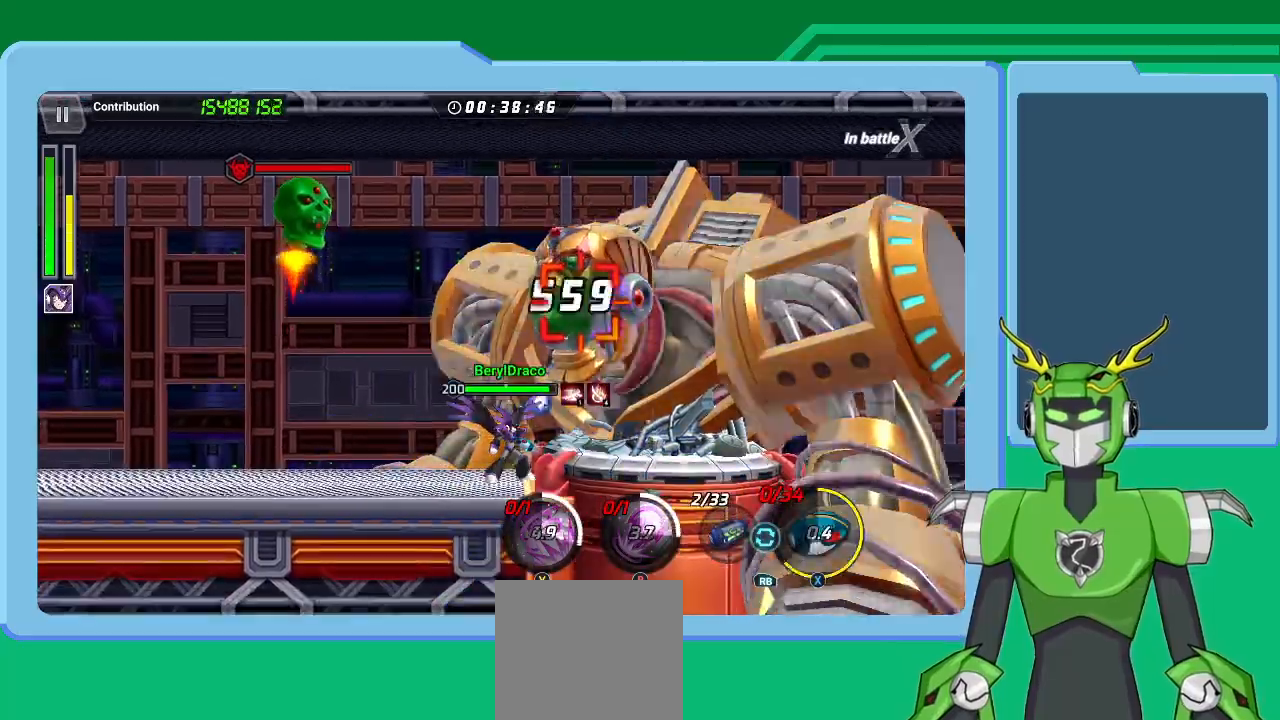
{"buttons": ["X"], "left_stick": "center", "right_stick": "center", "events": [[100, "R1", "up"], [200, "R1", "down"], [267, "R1", "up"]]}
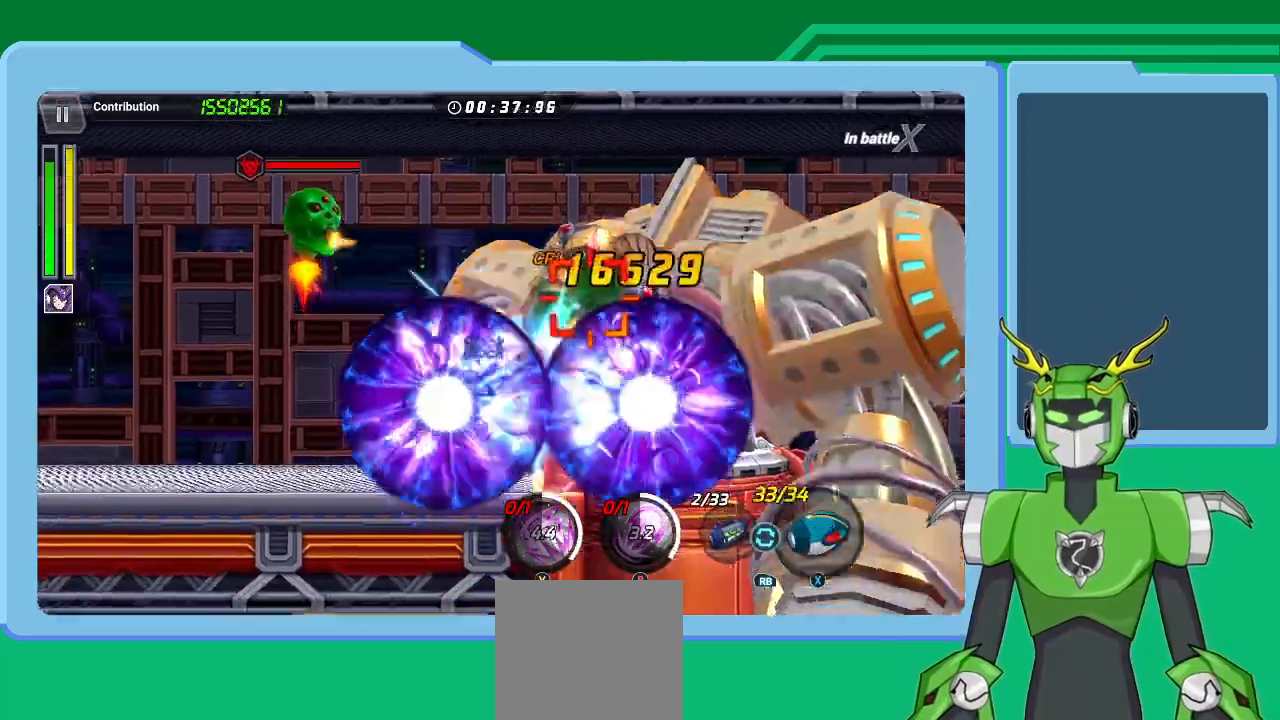
{"buttons": ["X"], "left_stick": "center", "right_stick": "center", "events": [[33, "R1", "down"], [100, "R1", "up"], [200, "R1", "down"], [267, "R1", "up"], [367, "R1", "down"], [467, "R1", "up"]]}
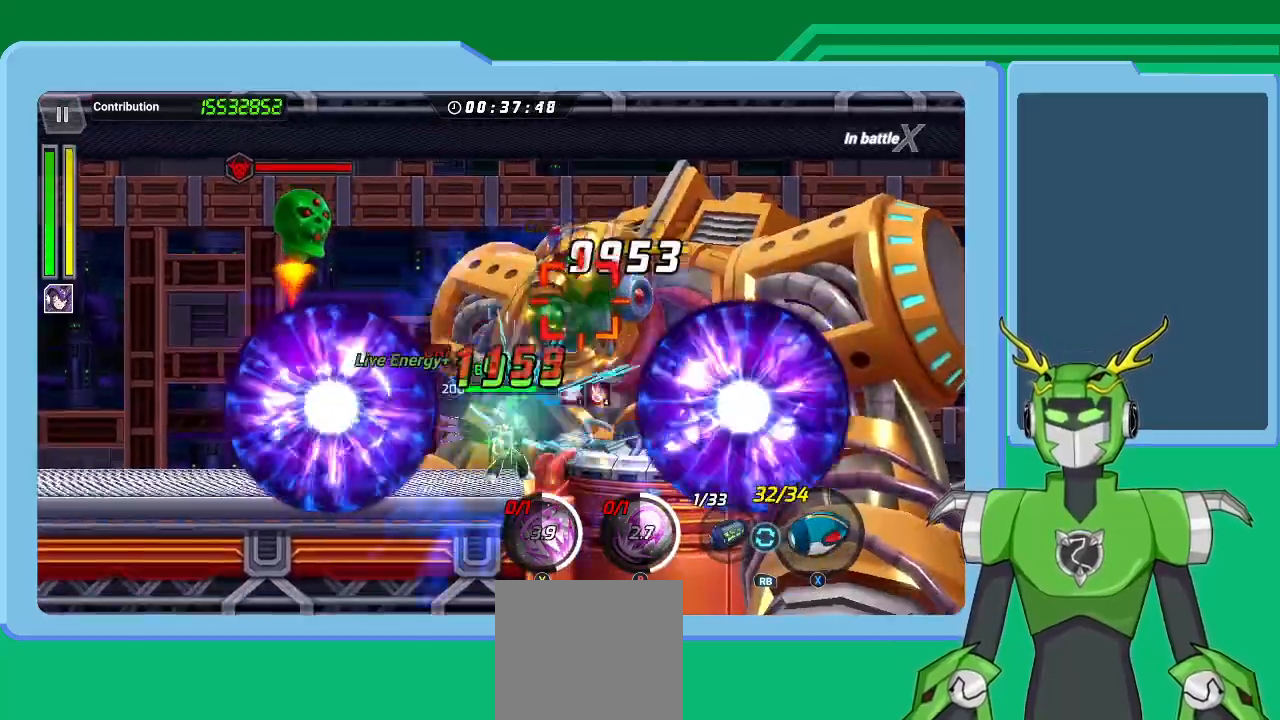
{"buttons": ["X"], "left_stick": "center", "right_stick": "center", "events": [[33, "R1", "down"], [133, "R1", "up"], [200, "R1", "down"], [300, "R1", "up"], [400, "R1", "down"], [467, "R1", "up"]]}
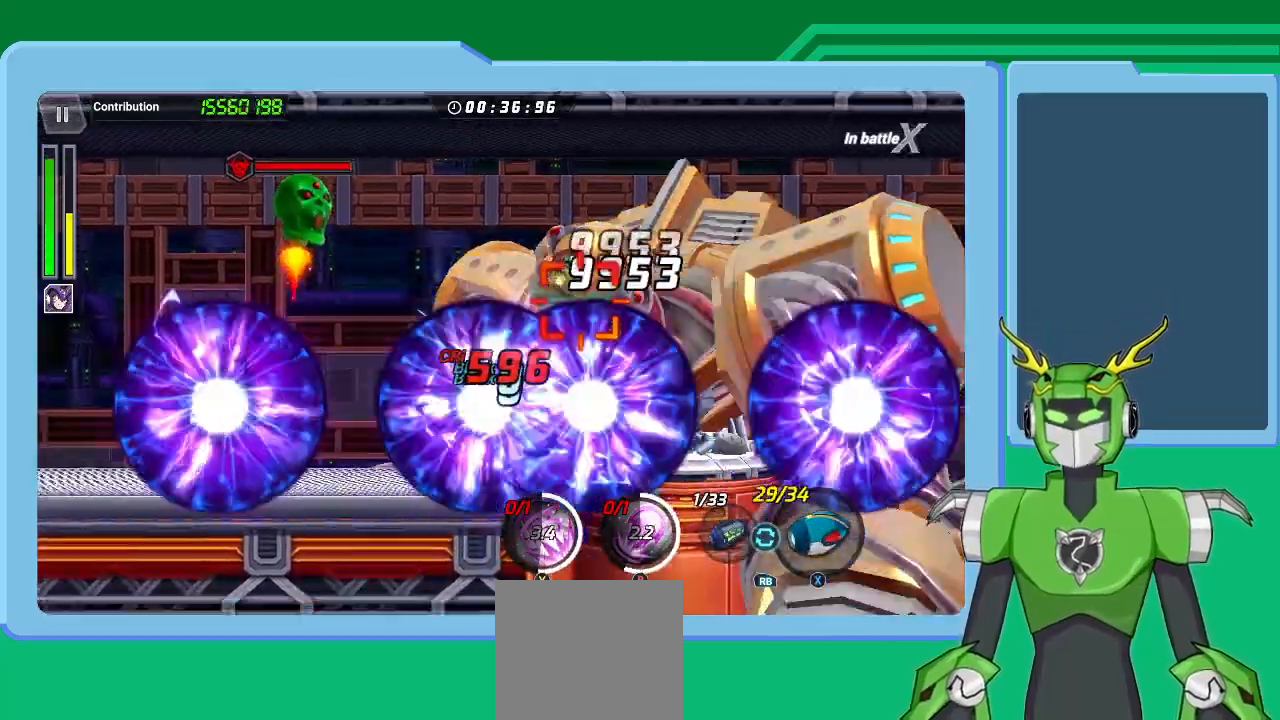
{"buttons": ["X"], "left_stick": "center", "right_stick": "center", "events": [[33, "R1", "down"], [133, "R1", "up"], [200, "R1", "down"], [300, "R1", "up"], [367, "R1", "down"], [467, "R1", "up"]]}
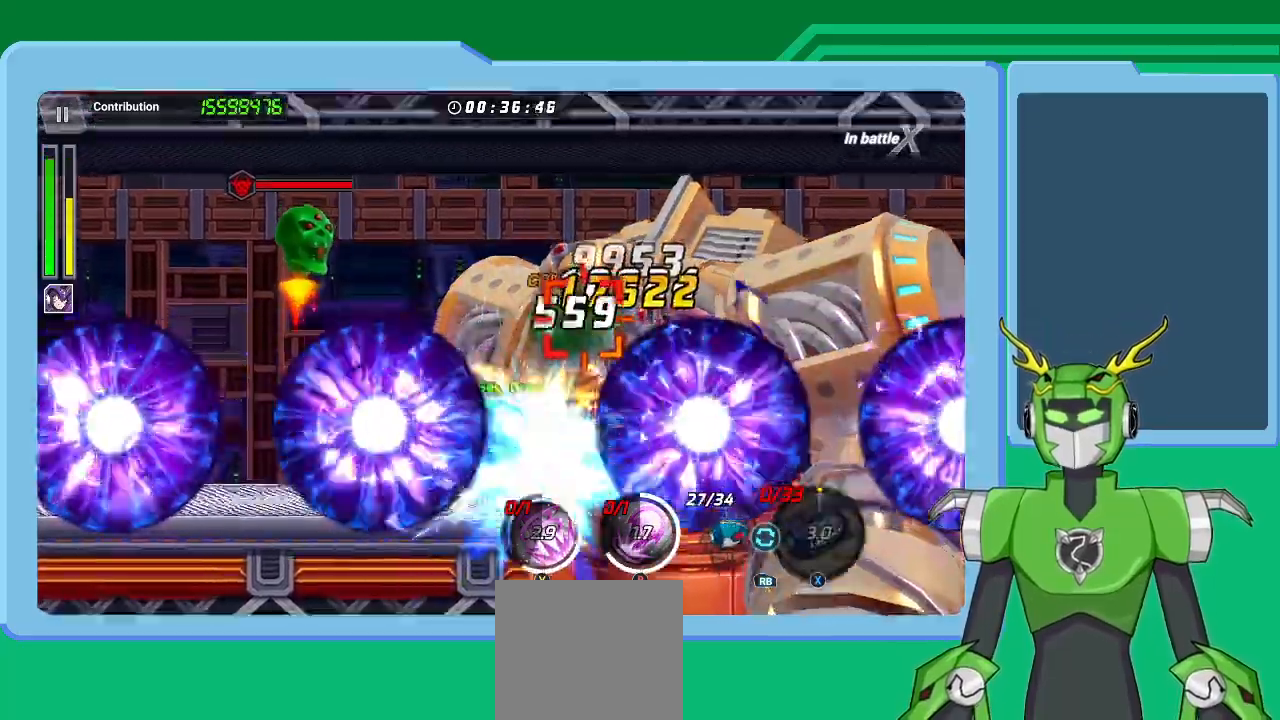
{"buttons": ["X"], "left_stick": "center", "right_stick": "center", "events": [[67, "R1", "down"], [167, "R1", "up"], [233, "R1", "down"], [333, "R1", "up"], [400, "R1", "down"], [500, "R1", "up"]]}
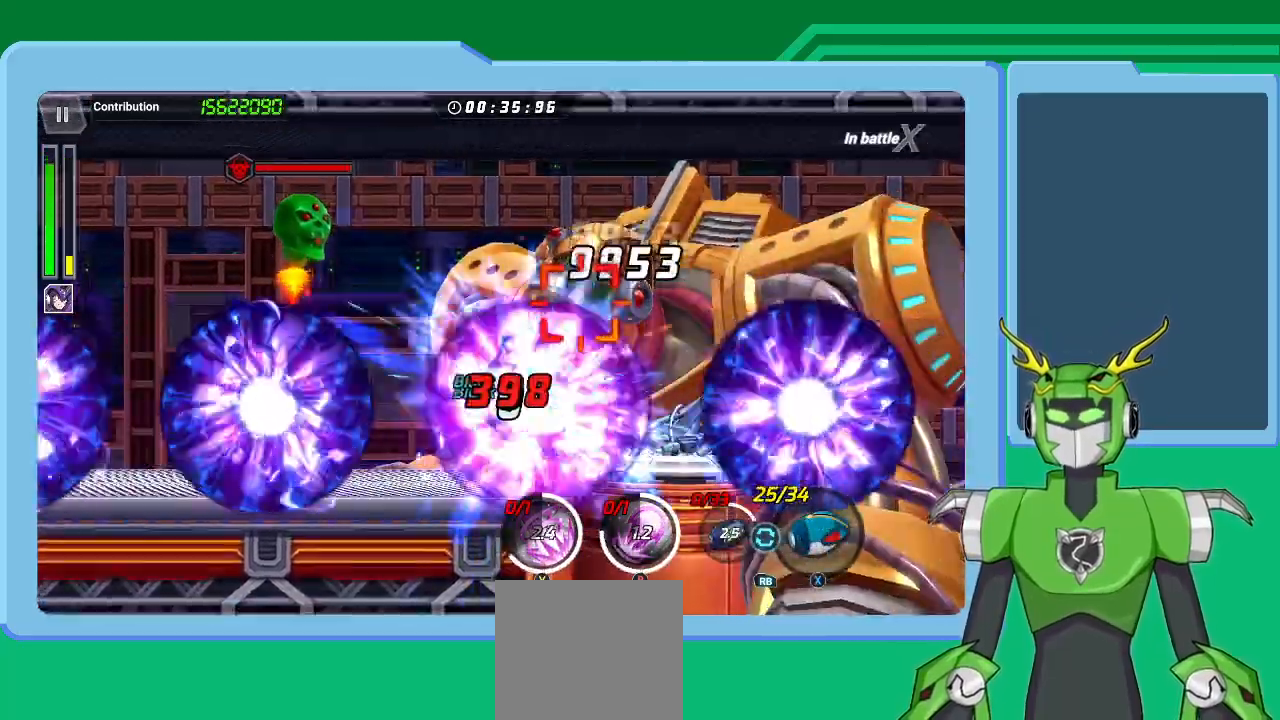
{"buttons": ["X", "R1"], "left_stick": "center", "right_stick": "center", "events": [[100, "R1", "down"], [133, "R1", "up"], [267, "R1", "down"], [367, "R1", "up"], [467, "R1", "down"]]}
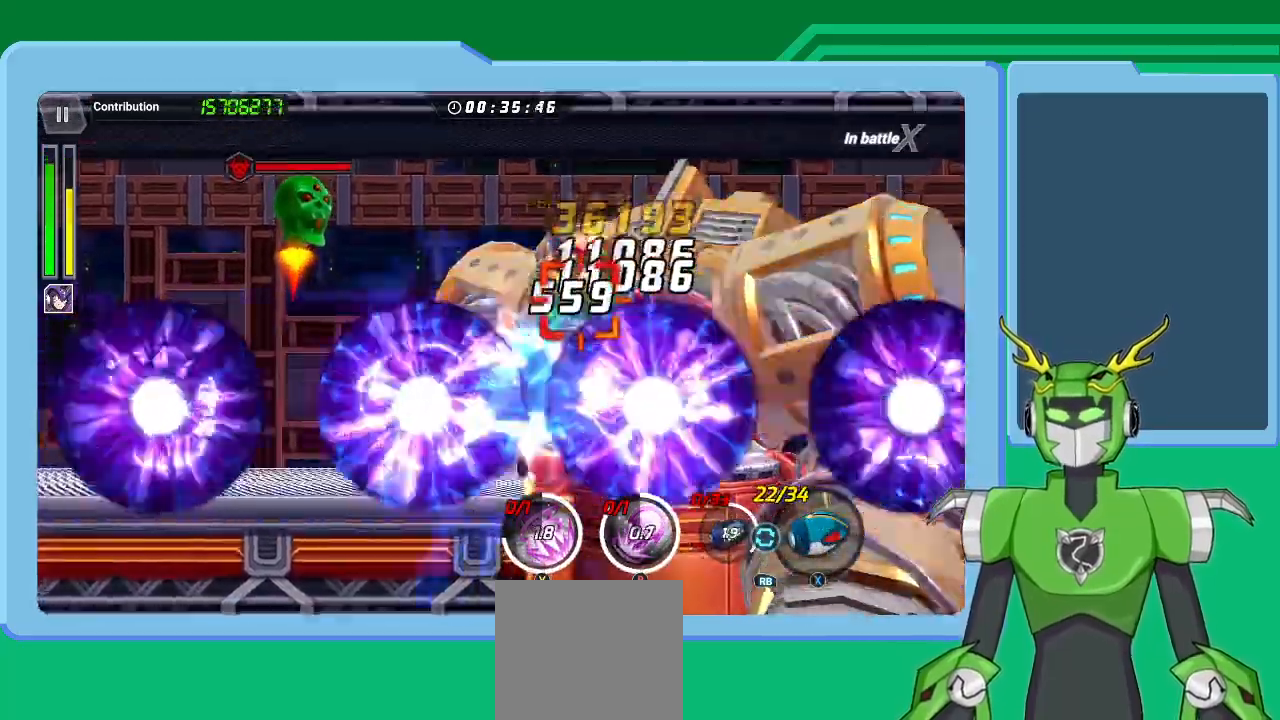
{"buttons": ["X"], "left_stick": "center", "right_stick": "center", "events": [[67, "R1", "up"], [133, "R1", "down"], [233, "R1", "up"], [333, "R1", "down"], [433, "R1", "up"]]}